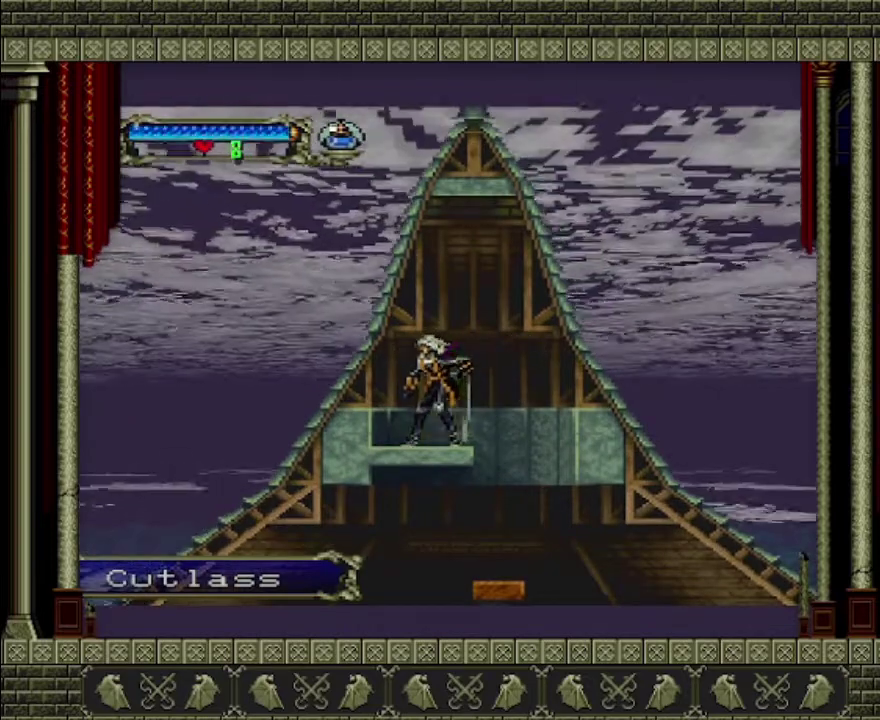
Gameplay with a controller (PlayStation layout); each line is a JSON object with the inputs held at the frame after it. "events" lists button and stick changes between this image and that frame as [ms after this image, input, new state], when the widget could be followed in between. This overlay highlights the sticks when they move; stick clicks (L3) are not distinguishable. Not read: L3 R3.
{"buttons": [], "left_stick": "left", "right_stick": "center", "events": []}
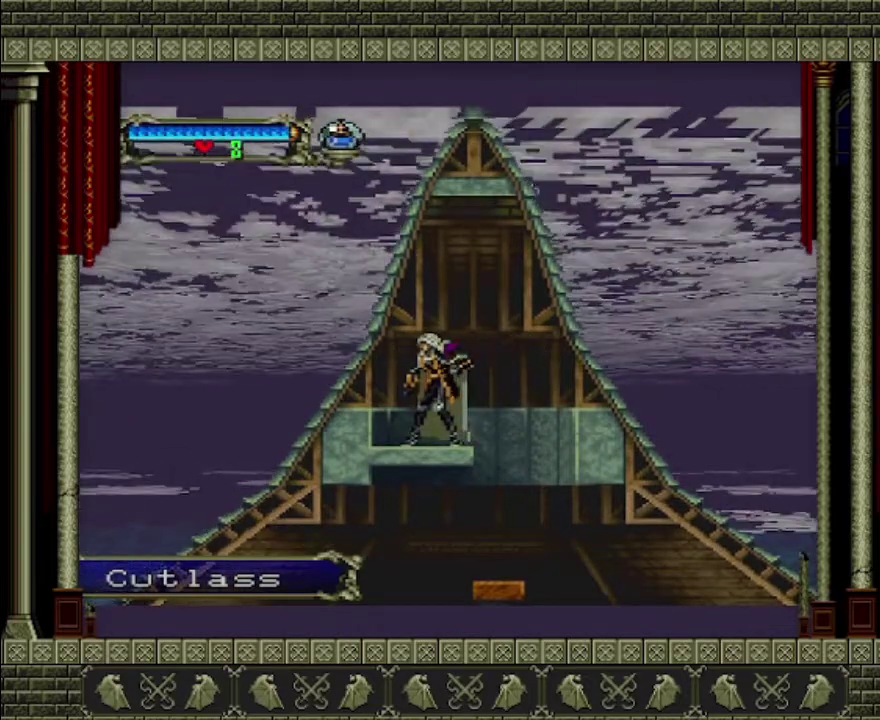
{"buttons": [], "left_stick": "left", "right_stick": "center", "events": []}
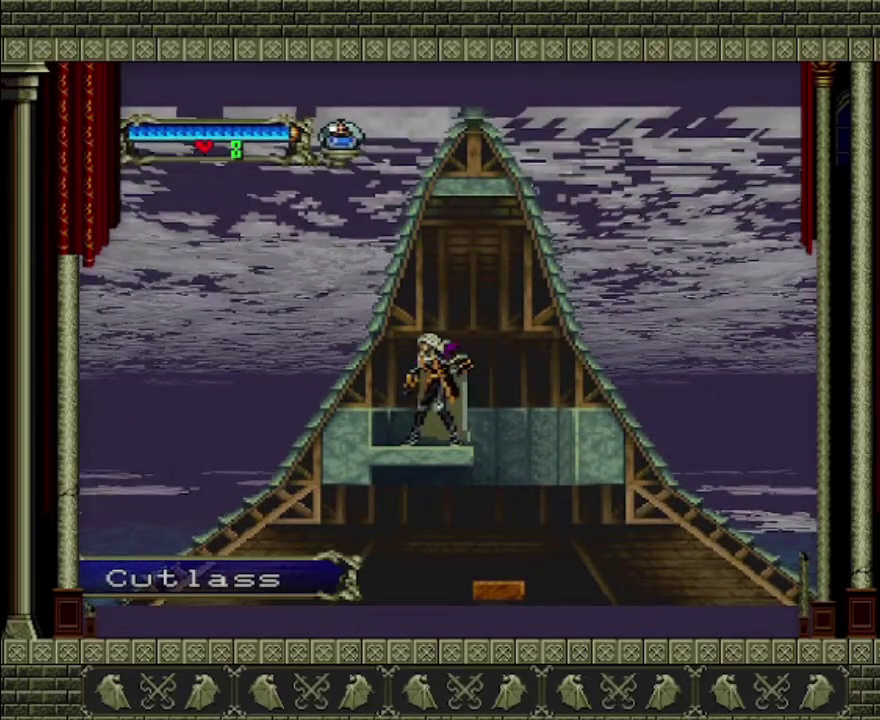
{"buttons": [], "left_stick": "down", "right_stick": "center", "events": [[500, "left_stick", "down"]]}
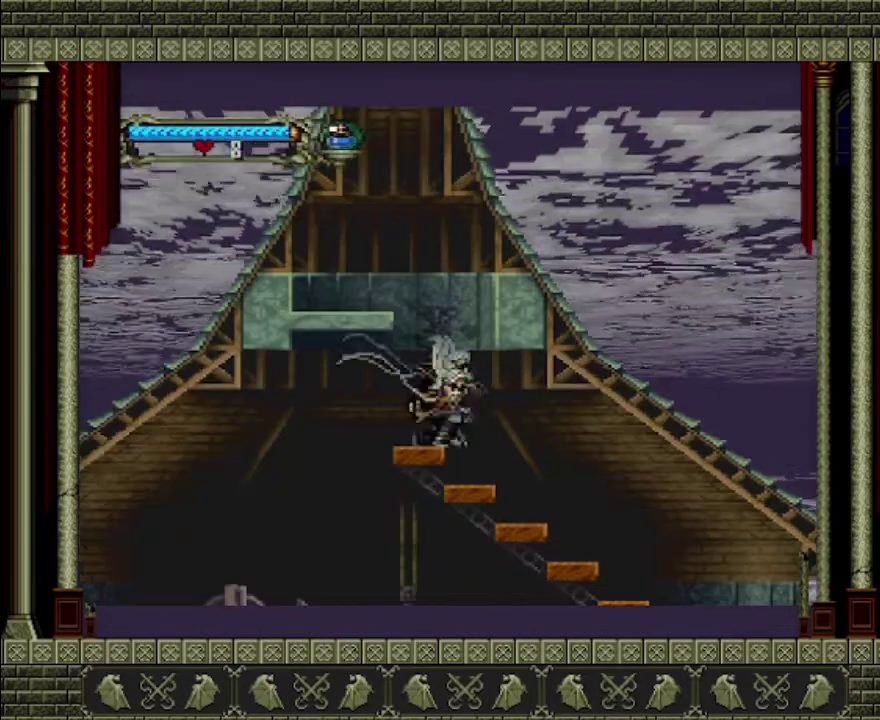
{"buttons": [], "left_stick": "down", "right_stick": "center", "events": []}
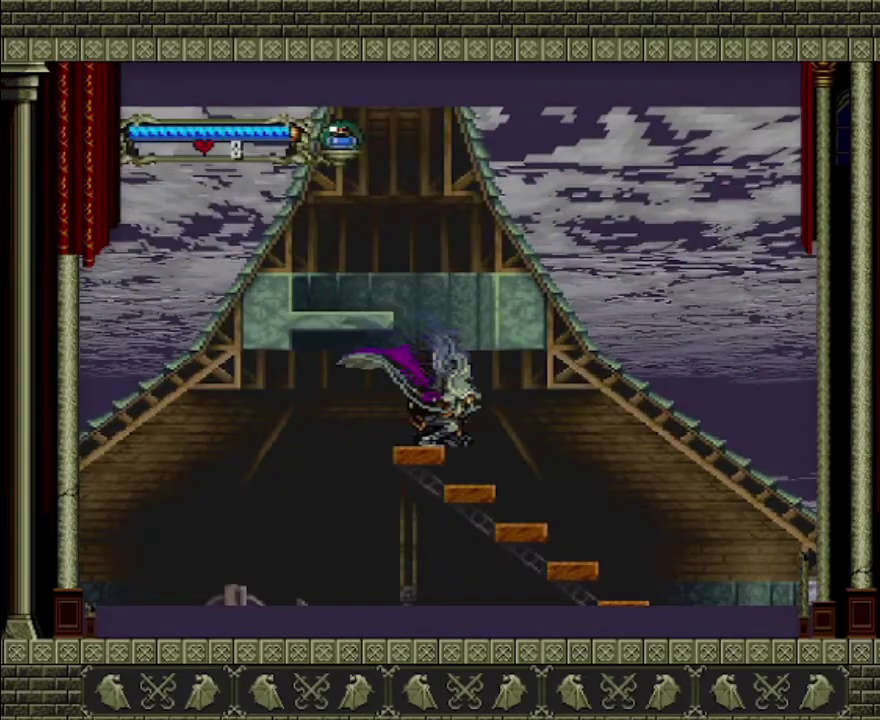
{"buttons": ["CROSS"], "left_stick": "down", "right_stick": "center", "events": [[67, "left_stick", "right"], [433, "left_stick", "down"], [500, "CROSS", "down"]]}
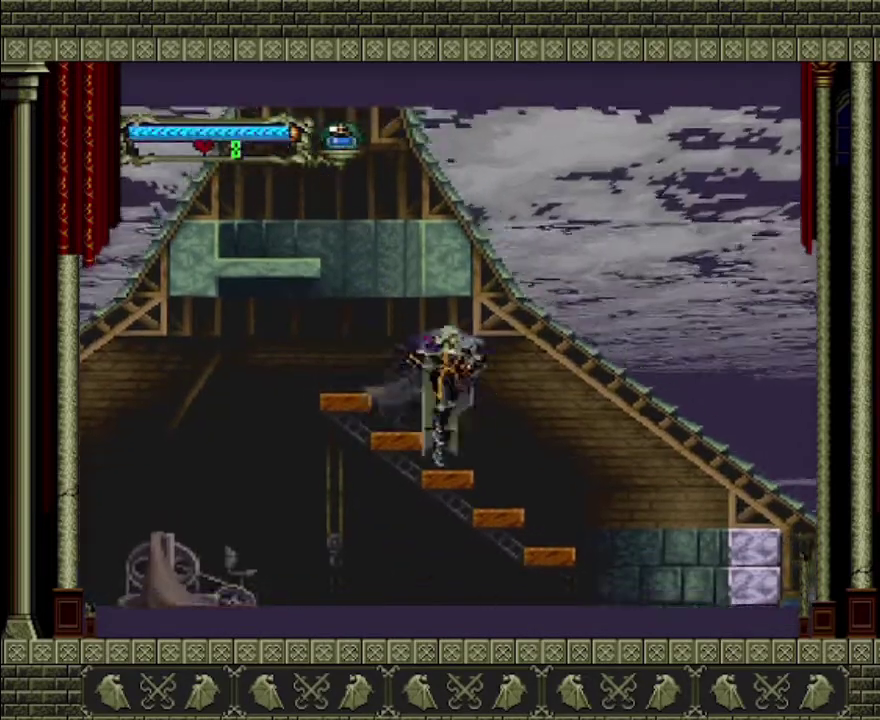
{"buttons": [], "left_stick": "down-right", "right_stick": "center", "events": [[133, "CROSS", "up"], [200, "left_stick", "down-right"], [267, "left_stick", "right"], [467, "left_stick", "down-right"]]}
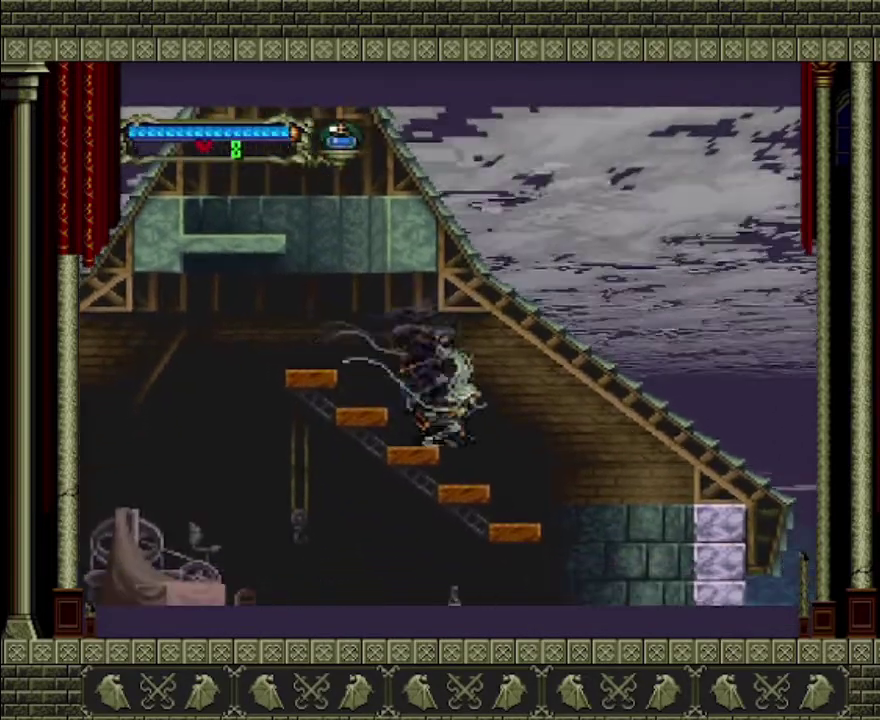
{"buttons": [], "left_stick": "right", "right_stick": "center", "events": [[33, "left_stick", "down"], [333, "left_stick", "down-right"], [467, "left_stick", "right"]]}
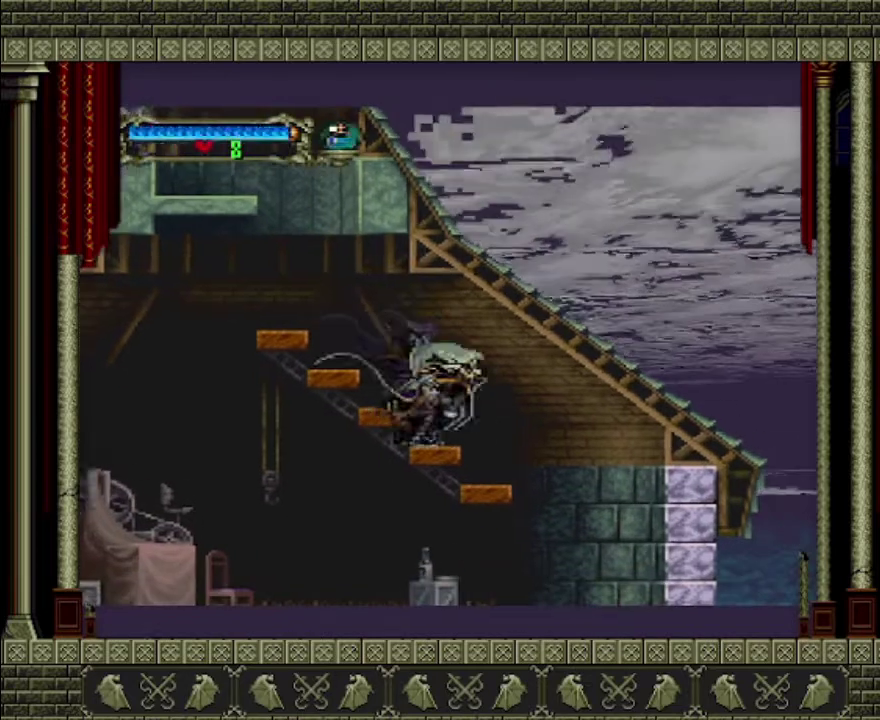
{"buttons": [], "left_stick": "down-right", "right_stick": "center", "events": [[167, "left_stick", "down-right"], [233, "left_stick", "down"], [300, "left_stick", "down-left"], [433, "left_stick", "down-right"]]}
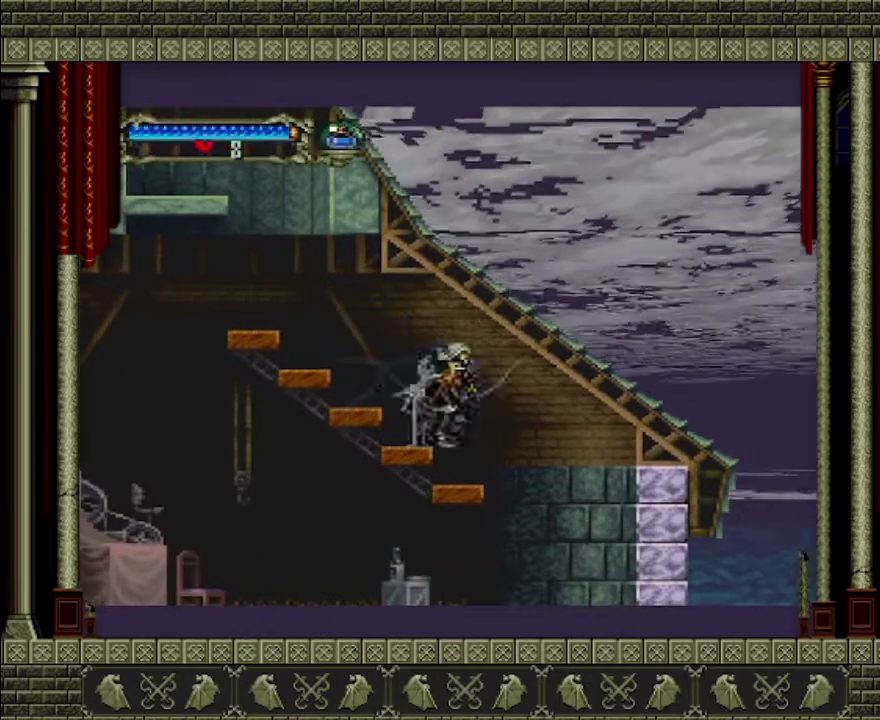
{"buttons": [], "left_stick": "right", "right_stick": "center", "events": [[67, "left_stick", "right"]]}
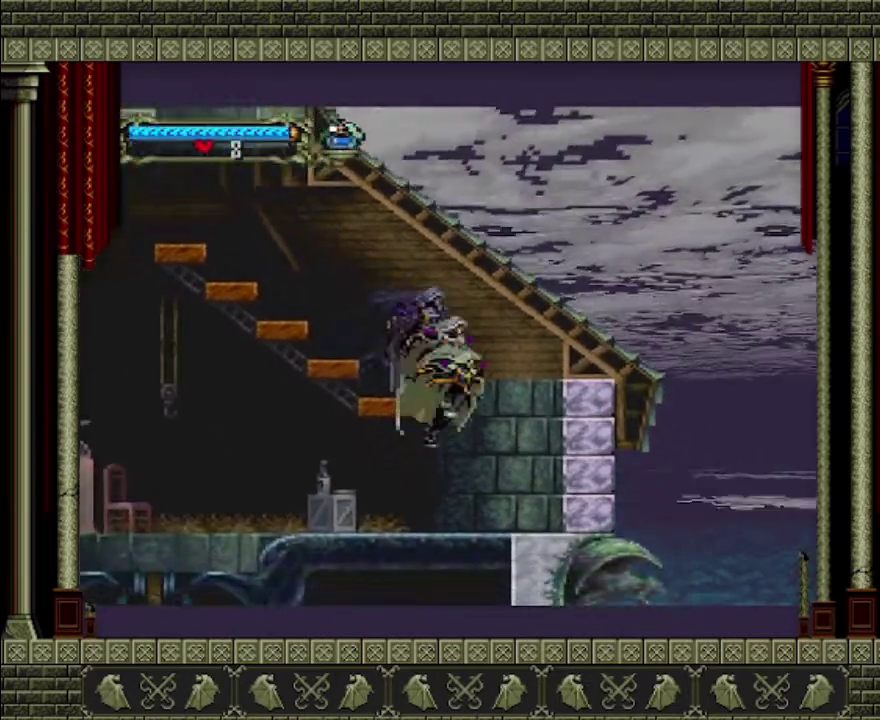
{"buttons": [], "left_stick": "center", "right_stick": "center", "events": [[33, "left_stick", "center"], [100, "left_stick", "left"], [433, "left_stick", "center"]]}
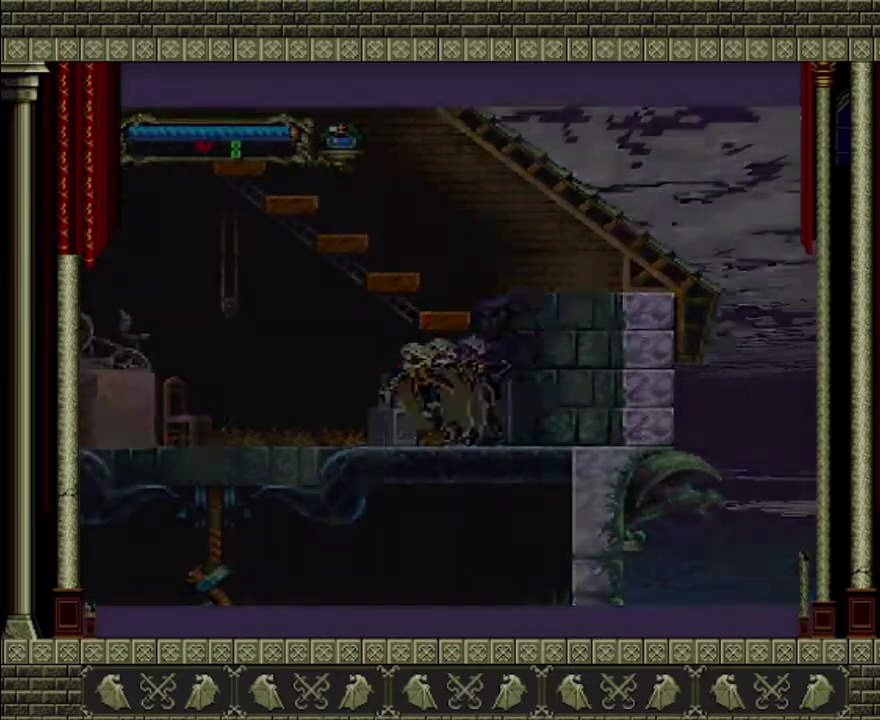
{"buttons": [], "left_stick": "center", "right_stick": "center", "events": []}
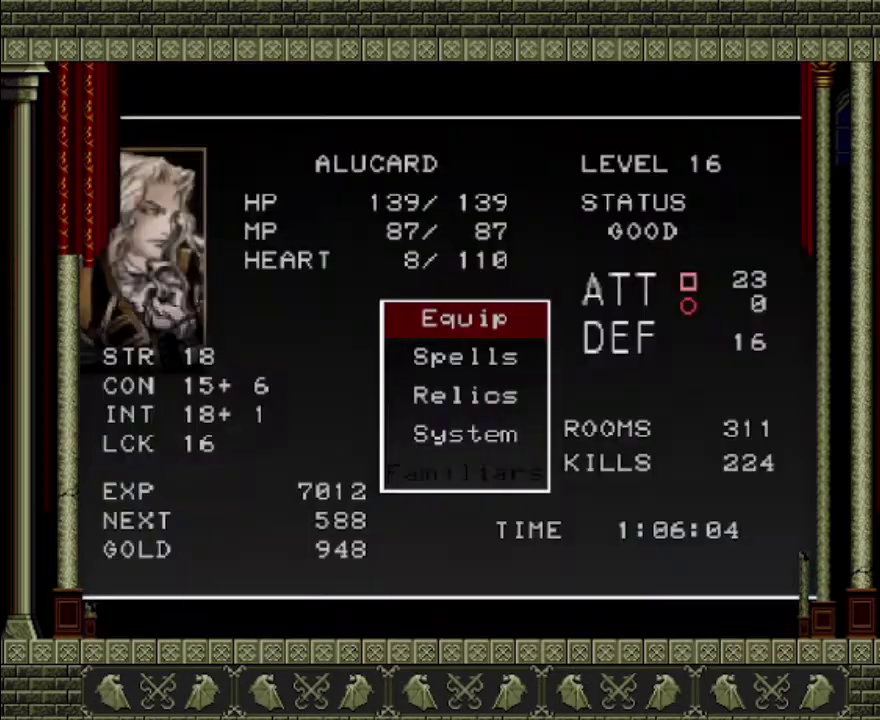
{"buttons": [], "left_stick": "center", "right_stick": "center", "events": [[133, "CROSS", "down"], [333, "CROSS", "up"]]}
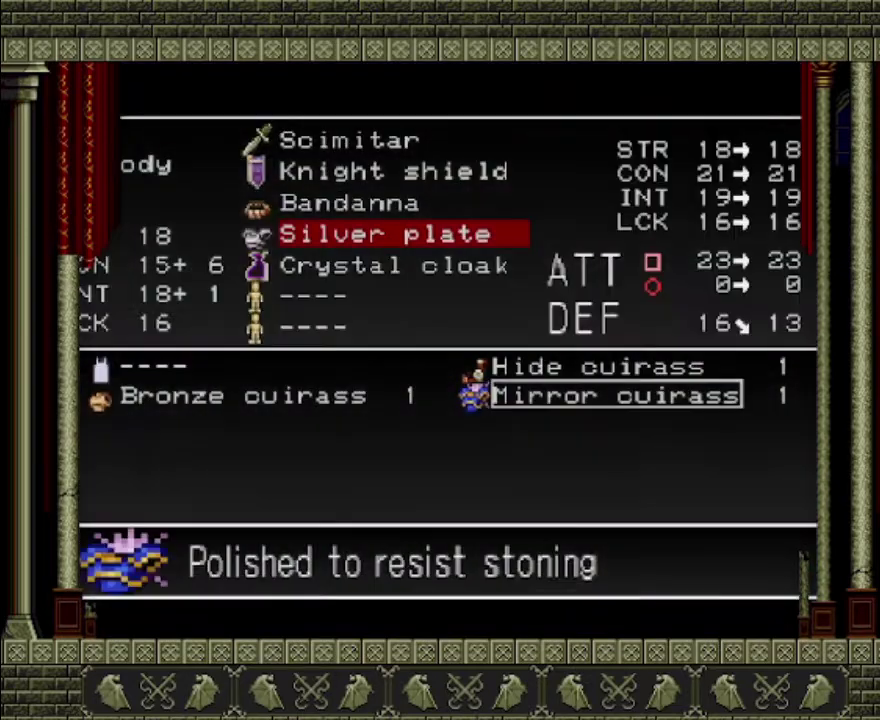
{"buttons": ["DPAD_UP"], "left_stick": "center", "right_stick": "center", "events": [[467, "DPAD_UP", "down"]]}
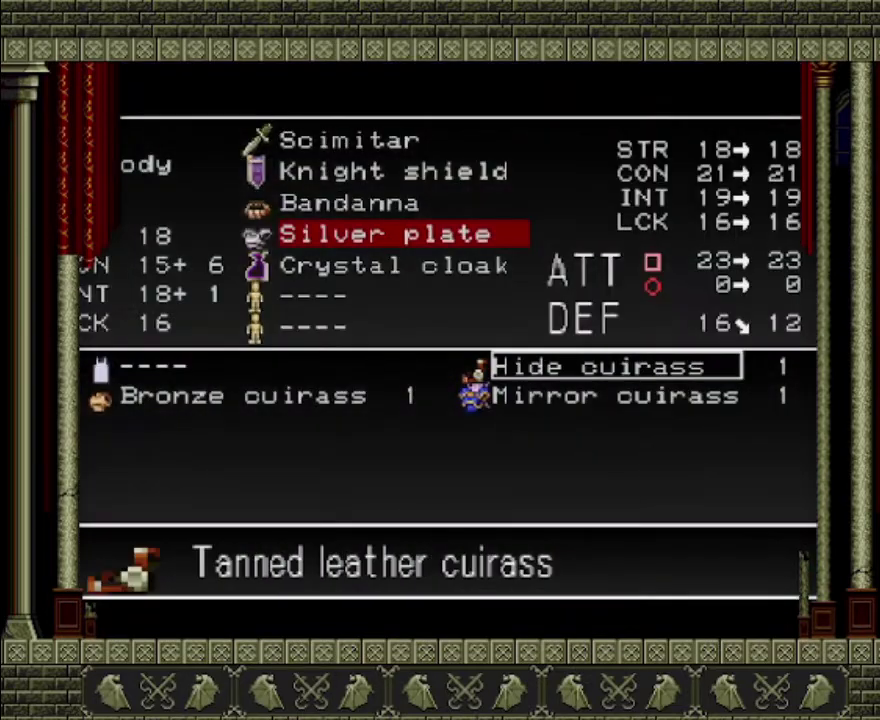
{"buttons": [], "left_stick": "center", "right_stick": "center", "events": [[33, "DPAD_UP", "up"], [100, "DPAD_UP", "down"], [200, "DPAD_UP", "up"]]}
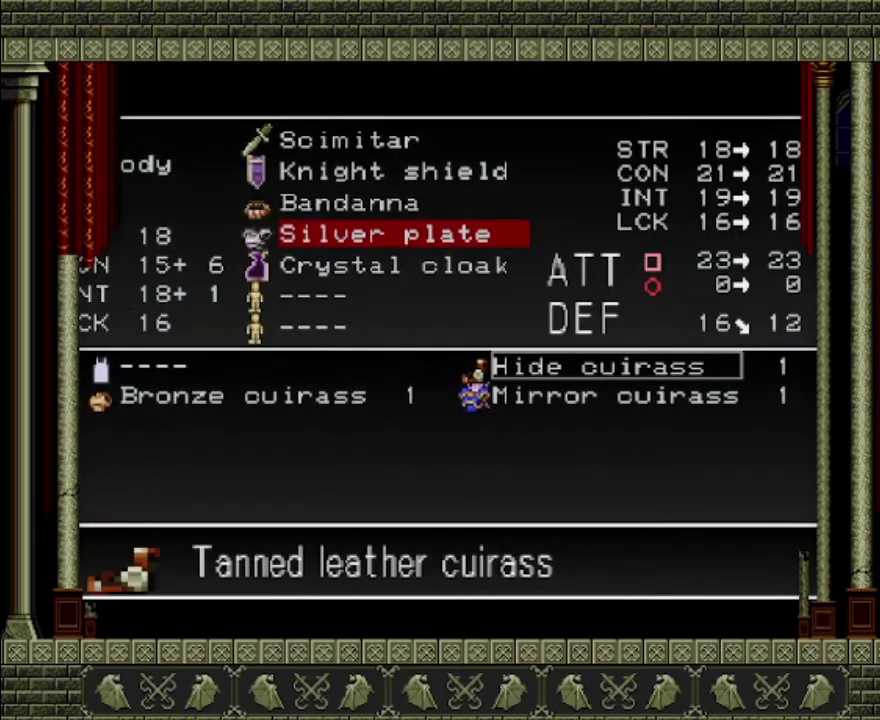
{"buttons": [], "left_stick": "center", "right_stick": "center", "events": [[100, "DPAD_UP", "down"], [233, "DPAD_UP", "up"], [333, "DPAD_UP", "down"], [400, "DPAD_UP", "up"]]}
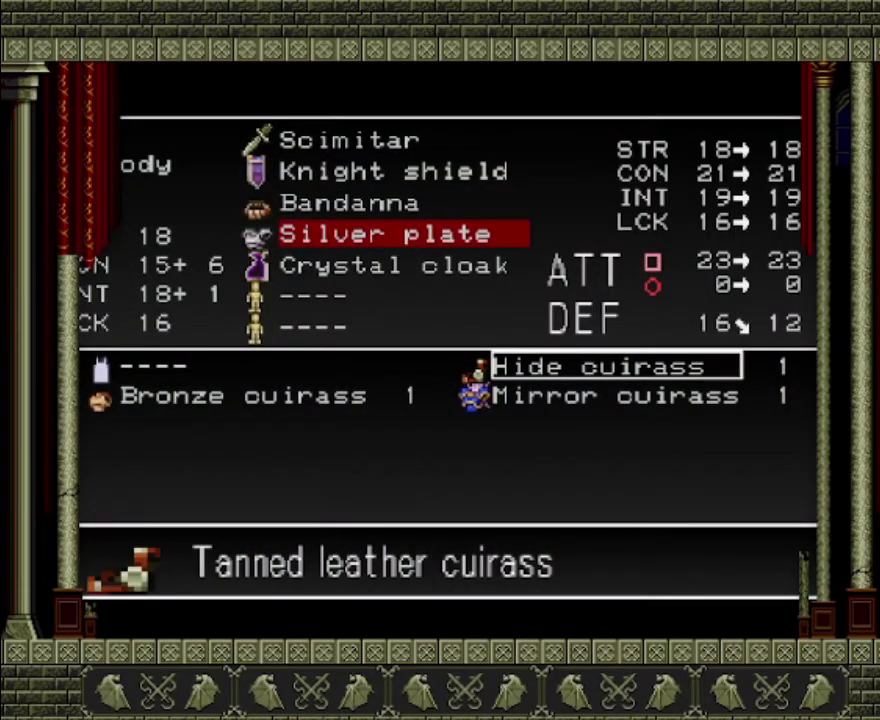
{"buttons": [], "left_stick": "up", "right_stick": "center", "events": [[333, "left_stick", "up"]]}
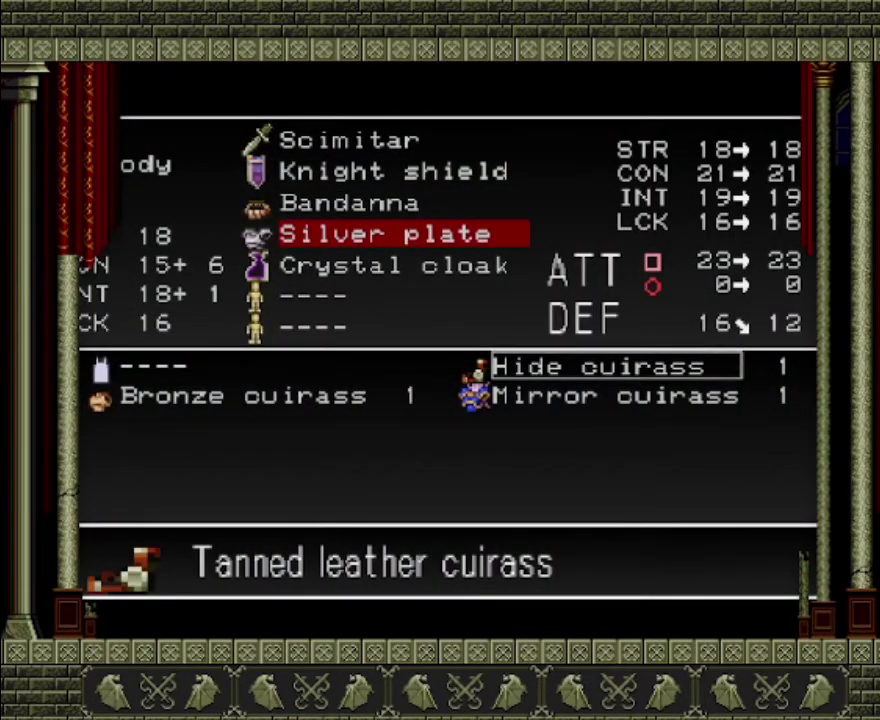
{"buttons": ["DPAD_DOWN"], "left_stick": "center", "right_stick": "center", "events": [[33, "left_stick", "center"], [500, "DPAD_DOWN", "down"]]}
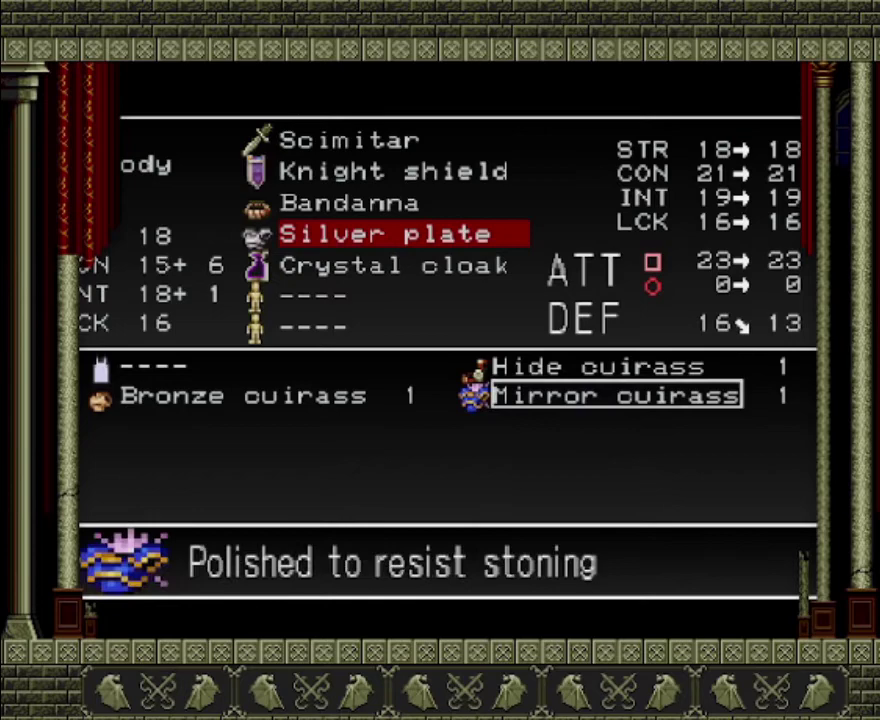
{"buttons": [], "left_stick": "center", "right_stick": "center", "events": [[133, "DPAD_DOWN", "up"], [200, "DPAD_LEFT", "down"], [333, "DPAD_LEFT", "up"]]}
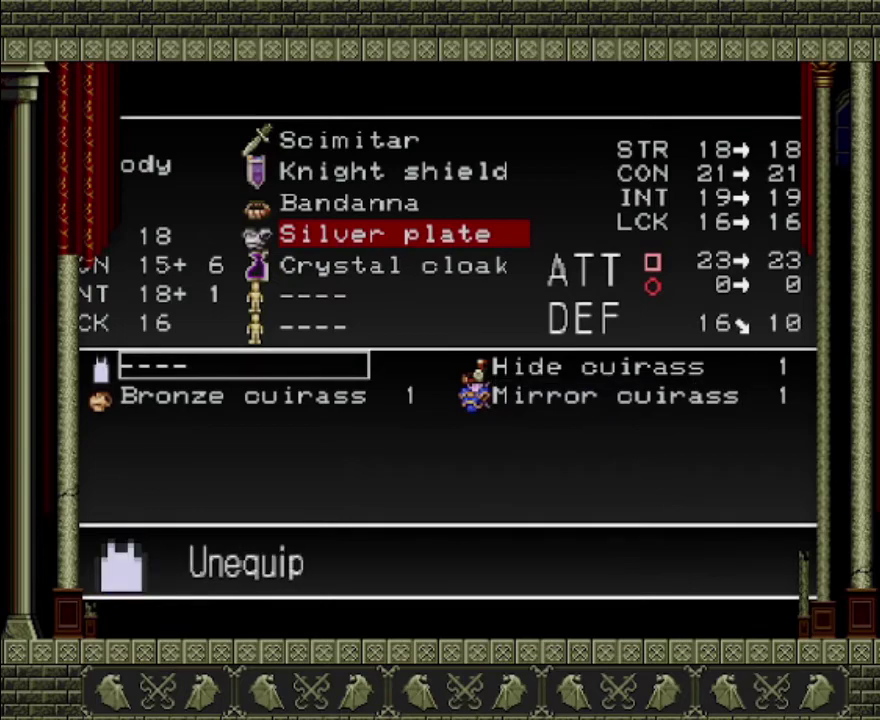
{"buttons": [], "left_stick": "center", "right_stick": "center", "events": []}
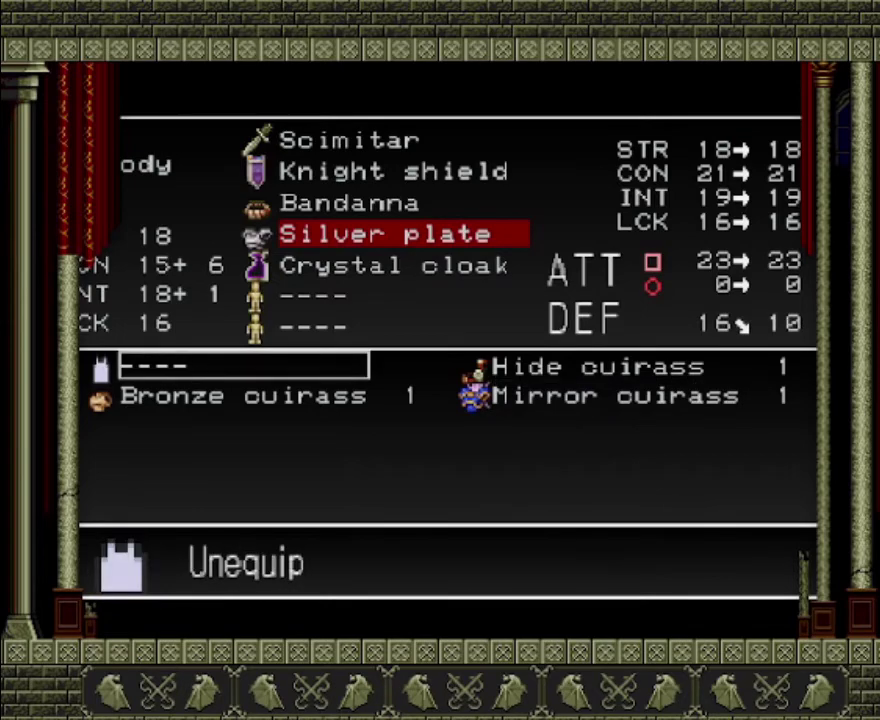
{"buttons": [], "left_stick": "center", "right_stick": "center", "events": [[233, "TRIANGLE", "down"], [300, "TRIANGLE", "up"]]}
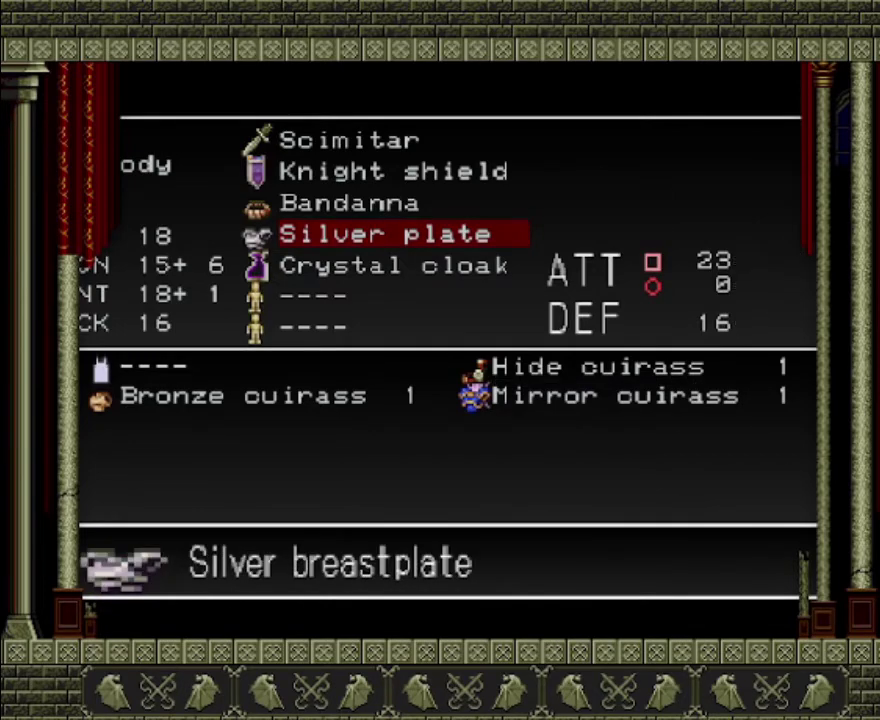
{"buttons": ["DPAD_UP"], "left_stick": "center", "right_stick": "center", "events": [[167, "DPAD_UP", "down"], [233, "DPAD_UP", "up"], [500, "DPAD_UP", "down"]]}
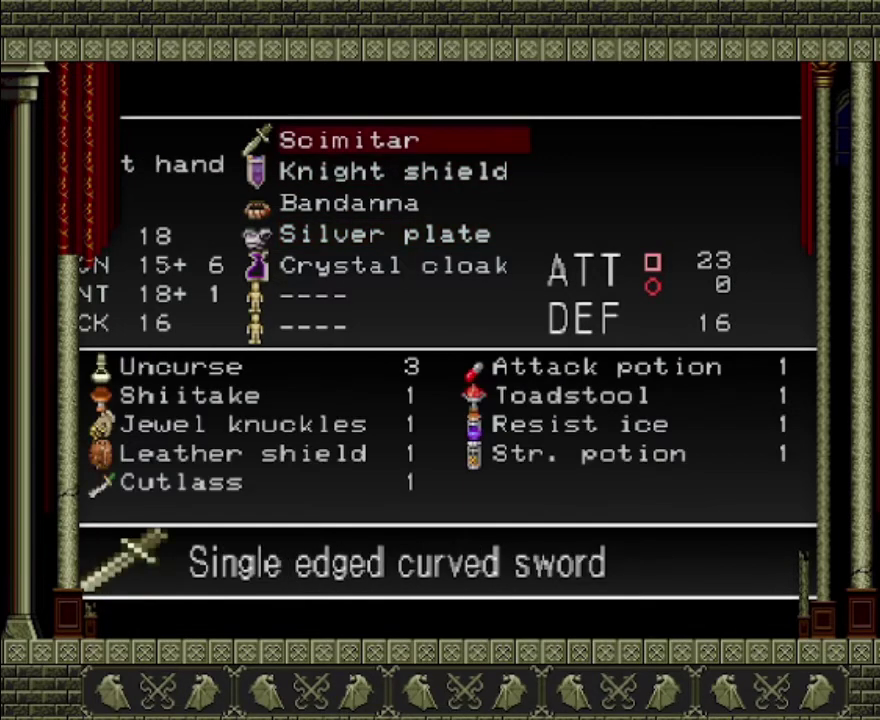
{"buttons": [], "left_stick": "center", "right_stick": "center", "events": [[67, "DPAD_UP", "up"], [367, "CROSS", "down"], [500, "CROSS", "up"]]}
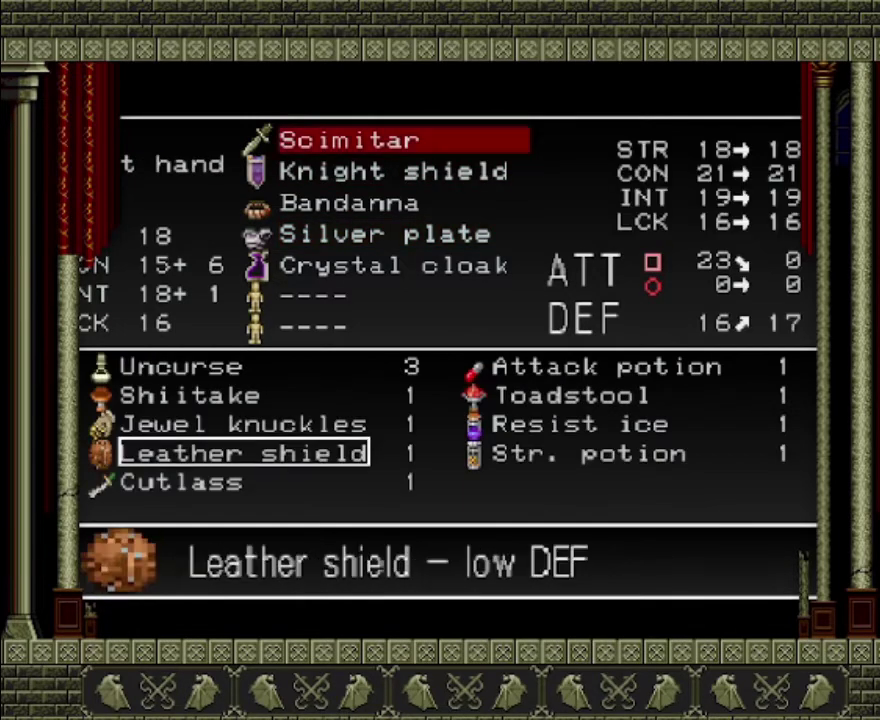
{"buttons": [], "left_stick": "center", "right_stick": "center", "events": [[300, "DPAD_DOWN", "down"], [367, "DPAD_DOWN", "up"]]}
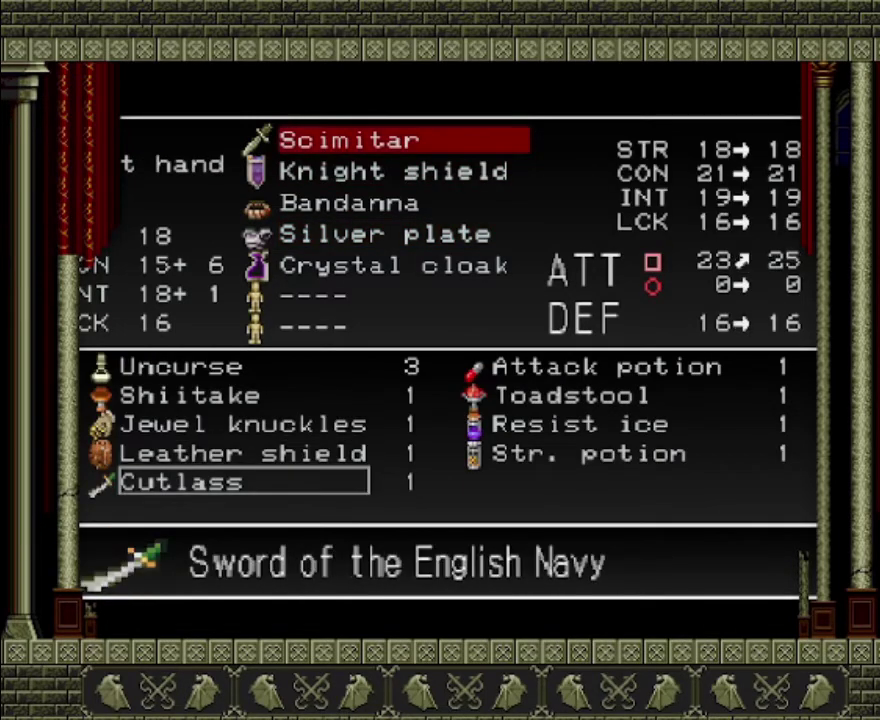
{"buttons": [], "left_stick": "center", "right_stick": "center", "events": []}
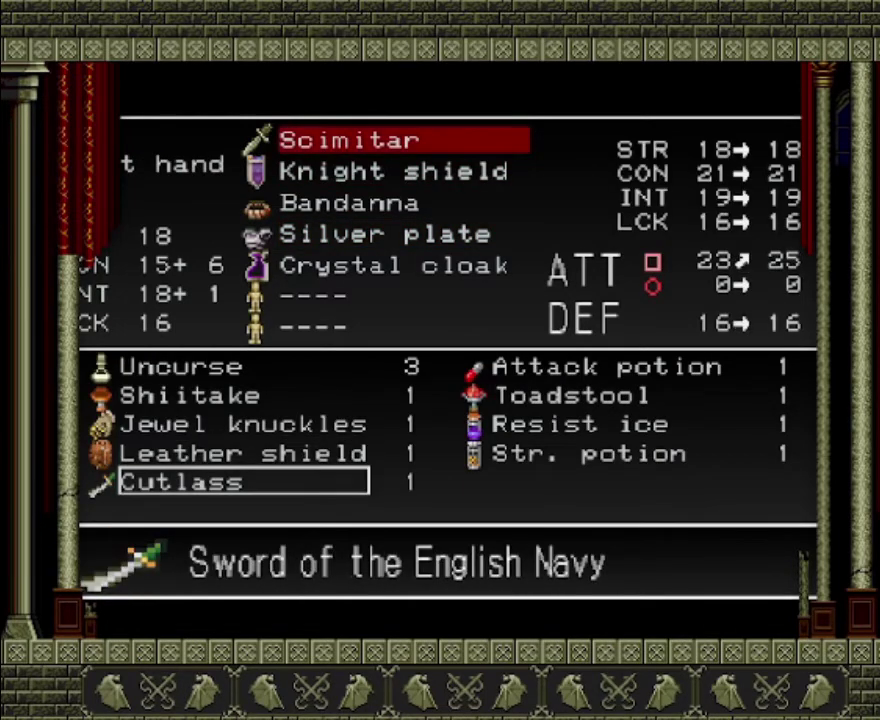
{"buttons": [], "left_stick": "center", "right_stick": "center", "events": []}
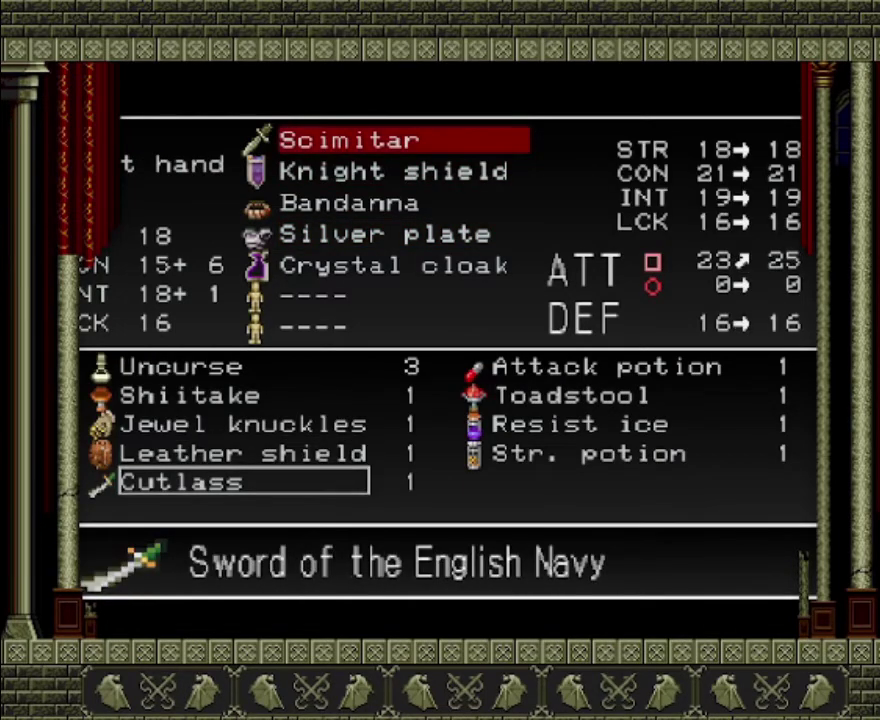
{"buttons": [], "left_stick": "center", "right_stick": "center", "events": []}
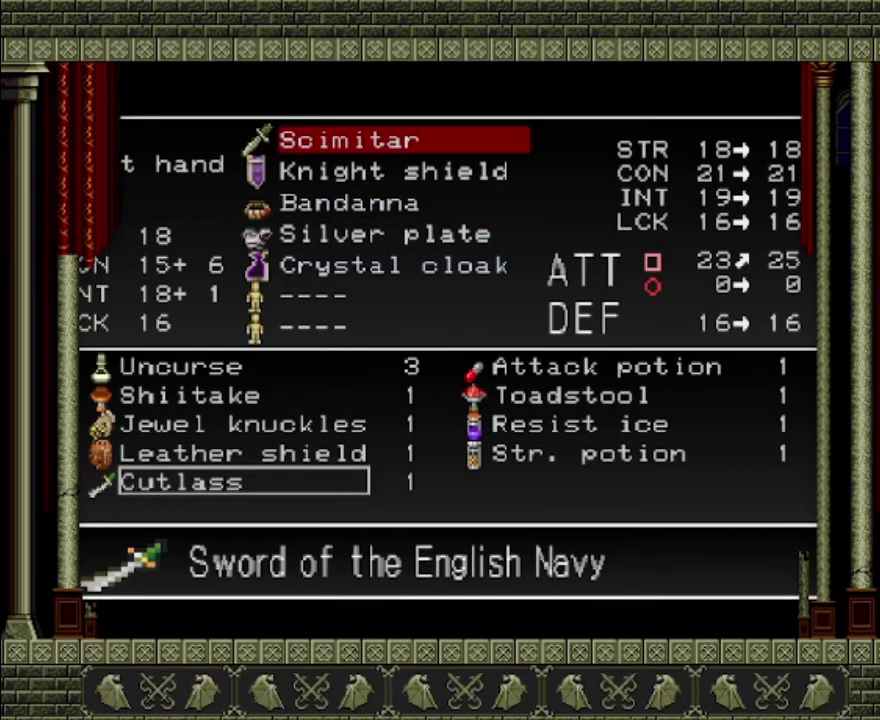
{"buttons": [], "left_stick": "center", "right_stick": "center", "events": []}
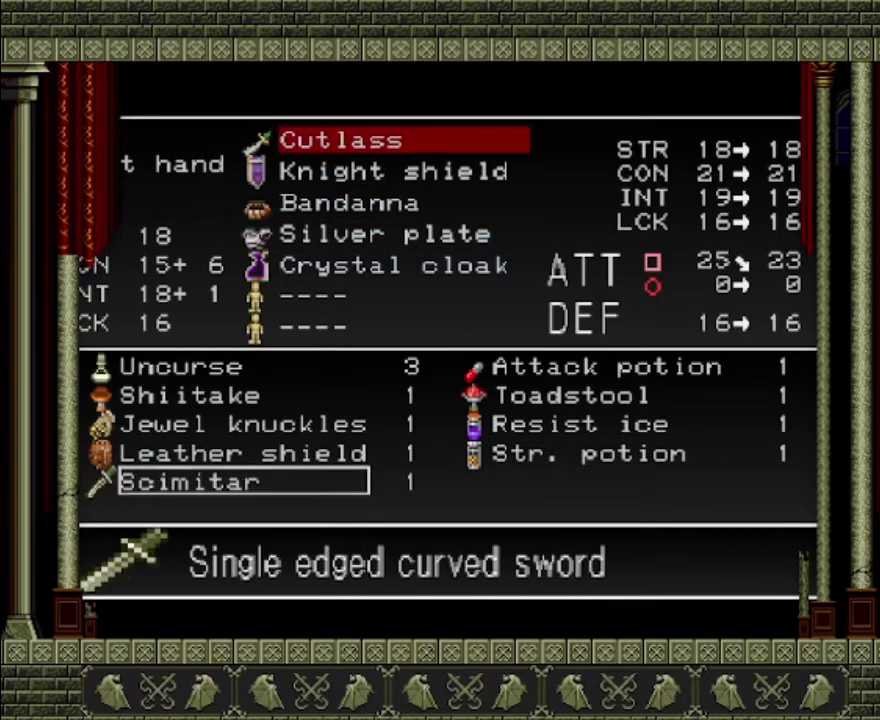
{"buttons": [], "left_stick": "center", "right_stick": "center", "events": [[33, "CROSS", "down"], [167, "CROSS", "up"]]}
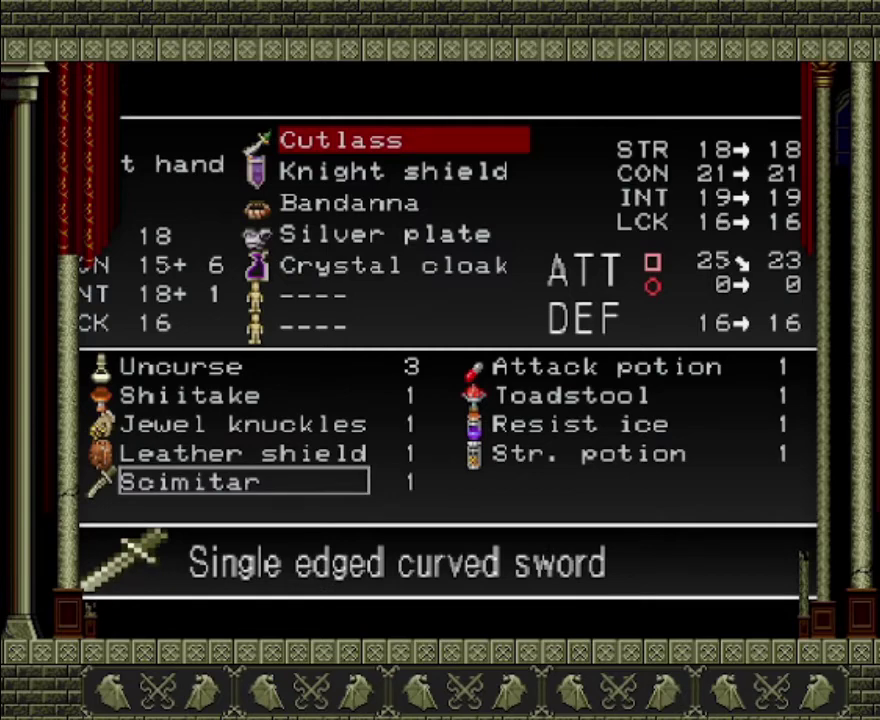
{"buttons": [], "left_stick": "center", "right_stick": "center", "events": []}
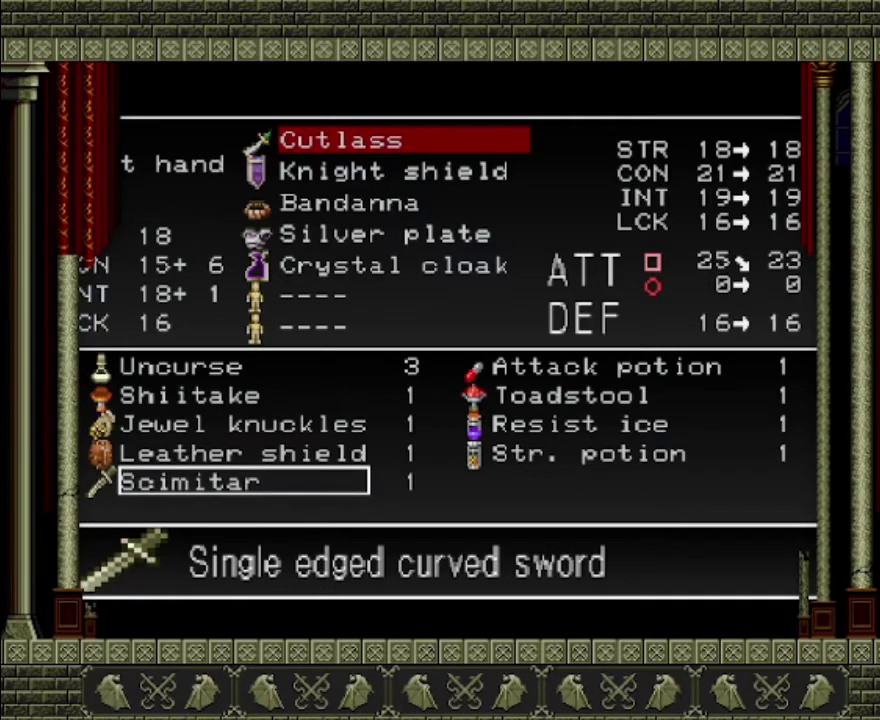
{"buttons": [], "left_stick": "center", "right_stick": "center", "events": []}
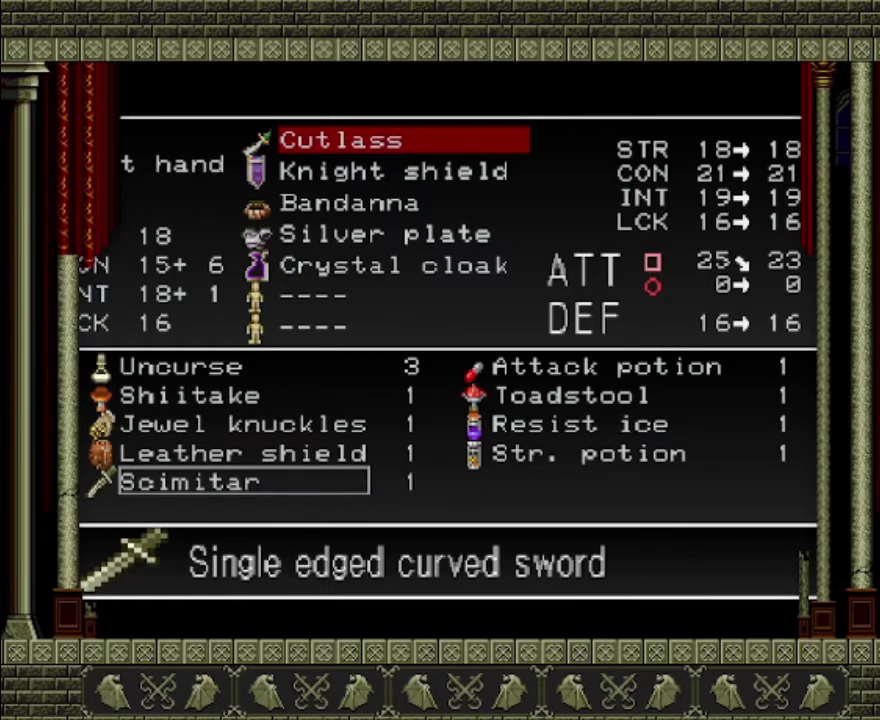
{"buttons": [], "left_stick": "center", "right_stick": "center", "events": []}